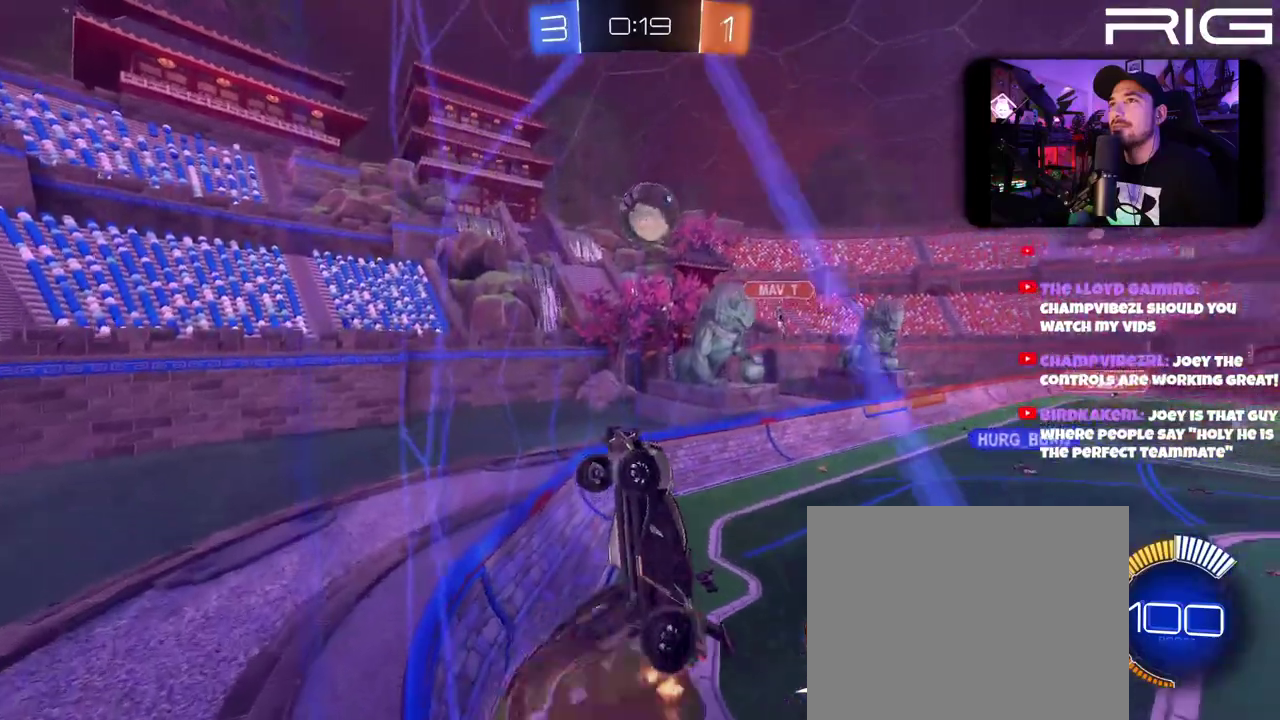
Gameplay with a controller (Xbox layout); each line is a JSON object with the inputs held at the frame after it. "events" lists button and stick changes between this image and that frame as [ms after this image, input, new state], when the widget could be followed in between. This document gives stick clicks only as held states, not as events. Not read: L1 R1 START.
{"buttons": ["B"], "left_stick": "right", "right_stick": "center", "events": [[33, "A", "up"], [200, "A", "down"], [250, "A", "up"], [267, "B", "down"], [383, "left_stick", "up-right"], [467, "left_stick", "right"]]}
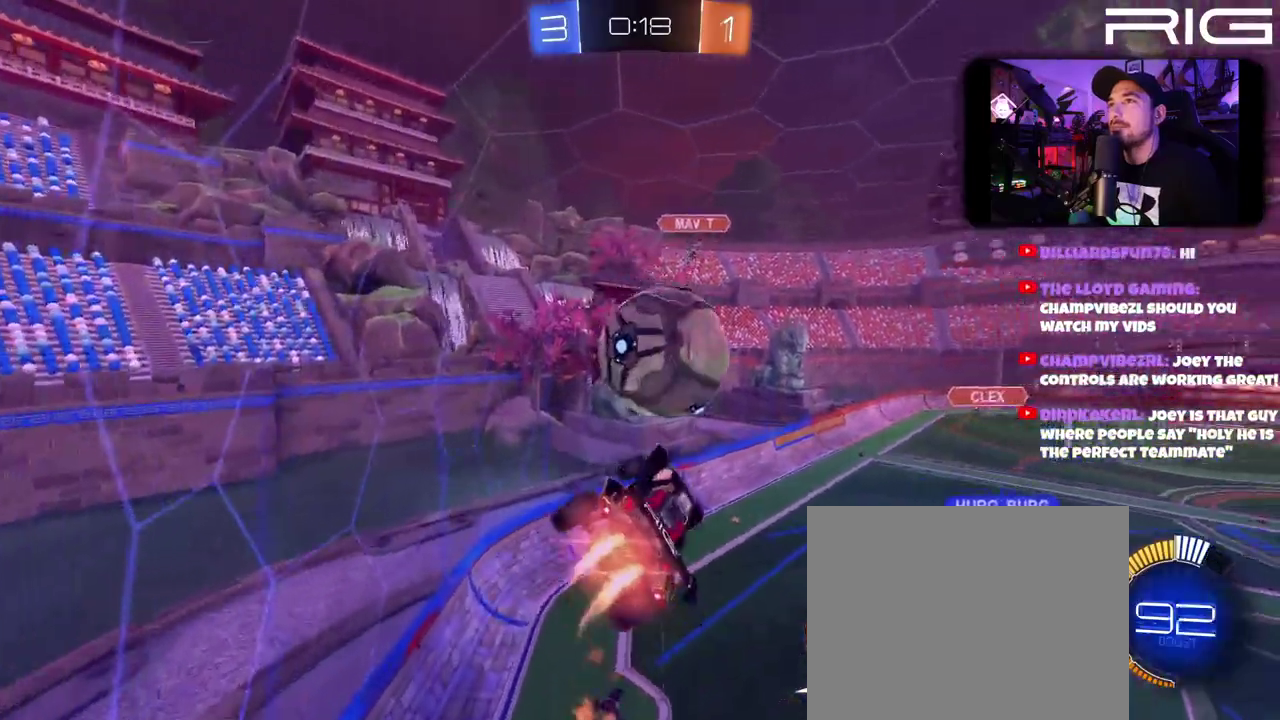
{"buttons": [], "left_stick": "up-right", "right_stick": "center", "events": [[100, "left_stick", "up-right"], [150, "A", "down"], [383, "A", "up"], [417, "B", "up"]]}
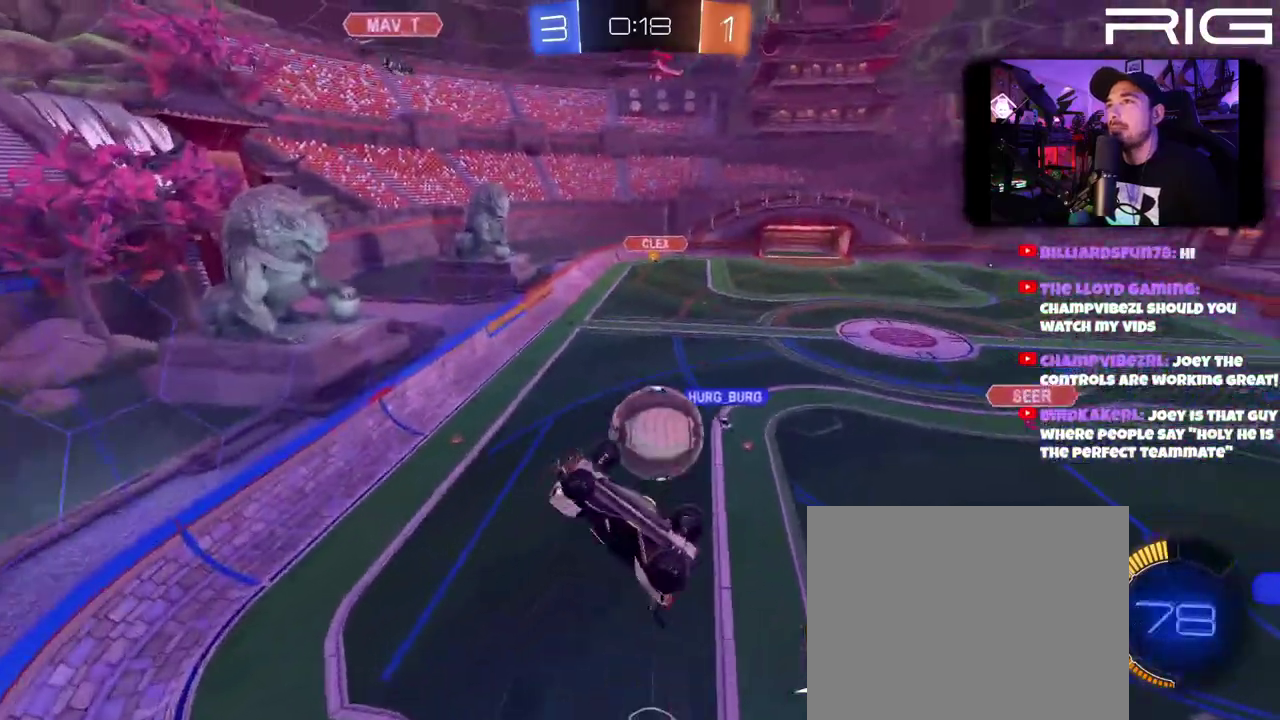
{"buttons": ["B"], "left_stick": "left", "right_stick": "center", "events": [[200, "left_stick", "up"], [333, "B", "down"], [333, "left_stick", "up-left"], [400, "left_stick", "left"]]}
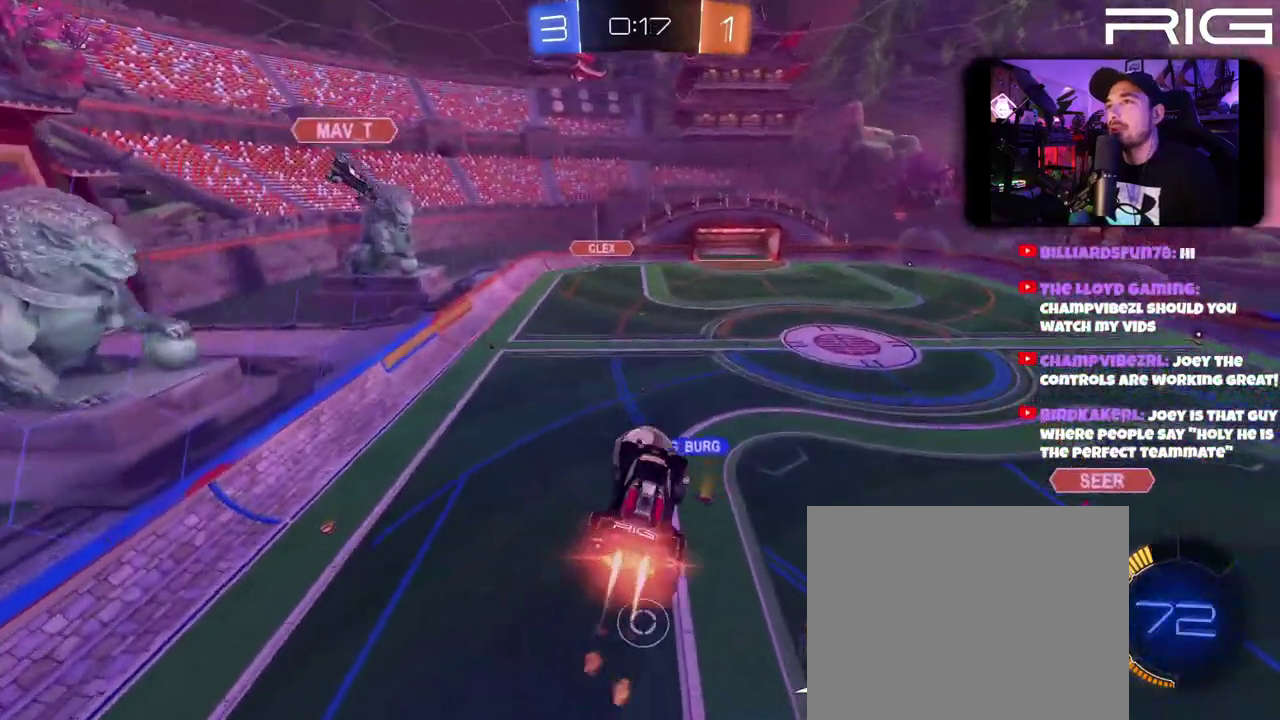
{"buttons": [], "left_stick": "center", "right_stick": "center", "events": [[167, "B", "up"], [167, "left_stick", "right"], [350, "left_stick", "center"]]}
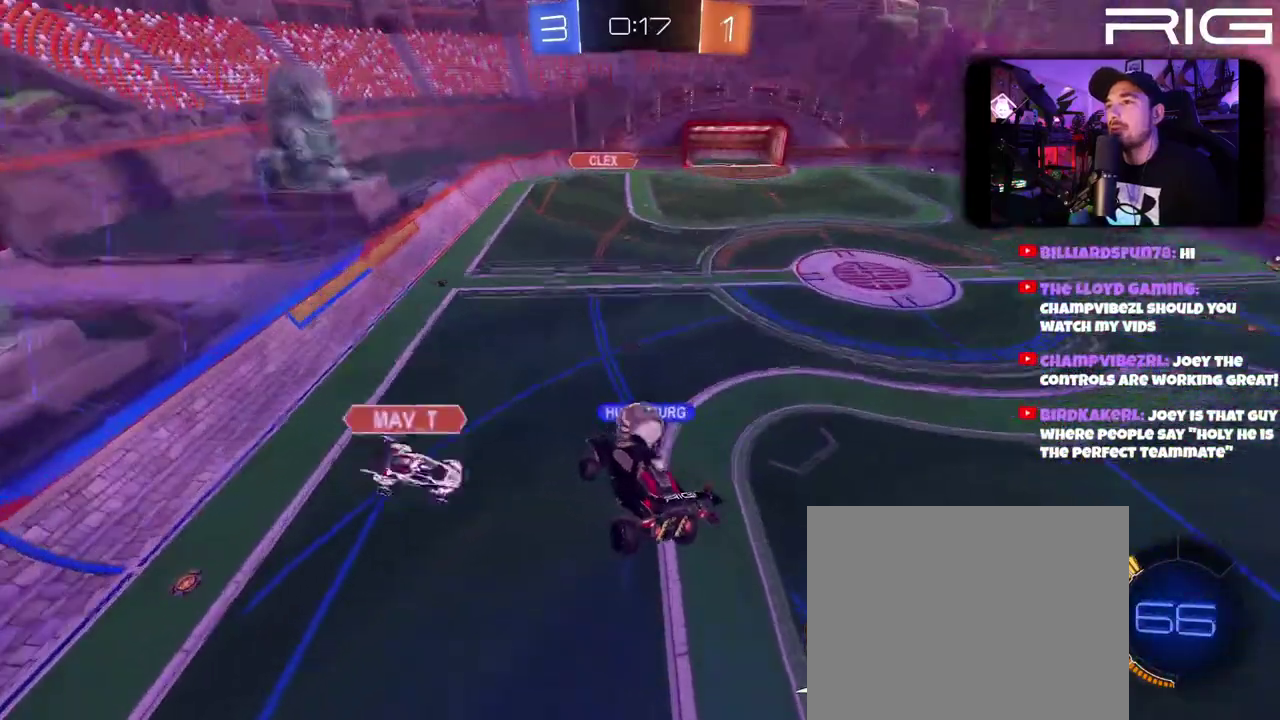
{"buttons": ["R2"], "left_stick": "up-left", "right_stick": "center", "events": [[217, "R2", "down"], [333, "left_stick", "up-left"]]}
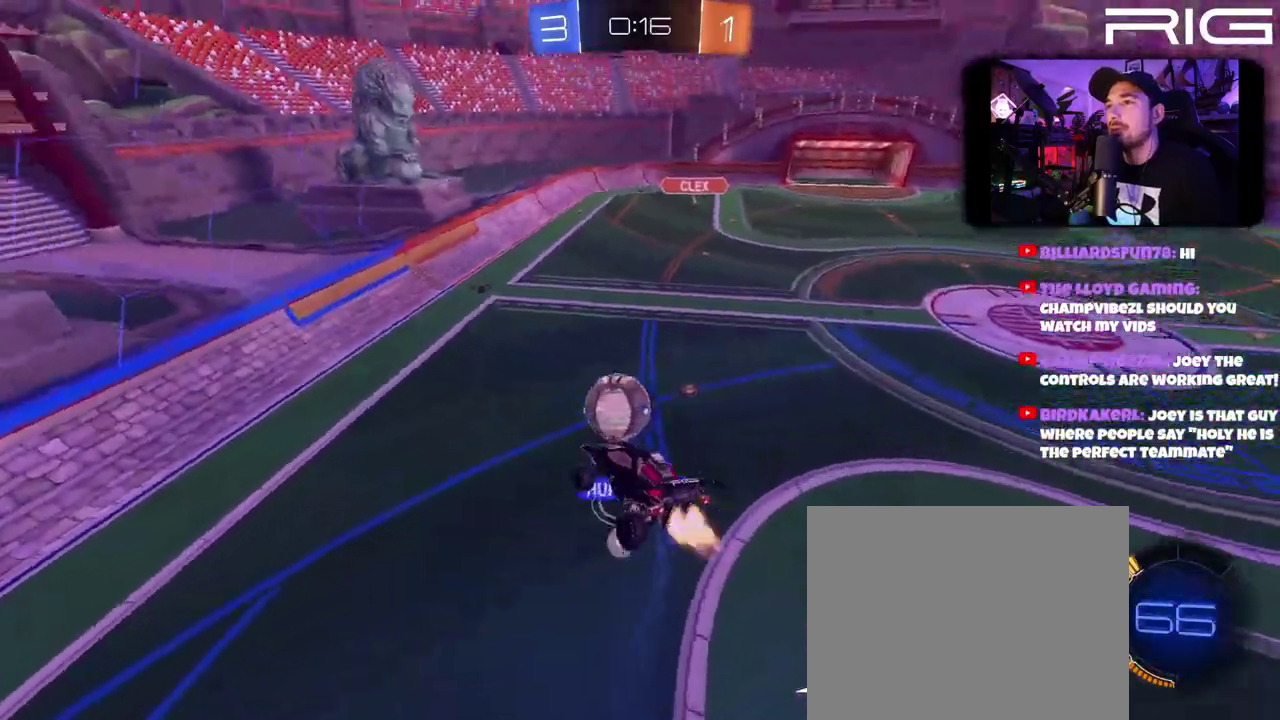
{"buttons": ["R2"], "left_stick": "right", "right_stick": "center", "events": [[17, "B", "down"], [17, "left_stick", "left"], [133, "left_stick", "down-right"], [383, "B", "up"], [483, "left_stick", "right"]]}
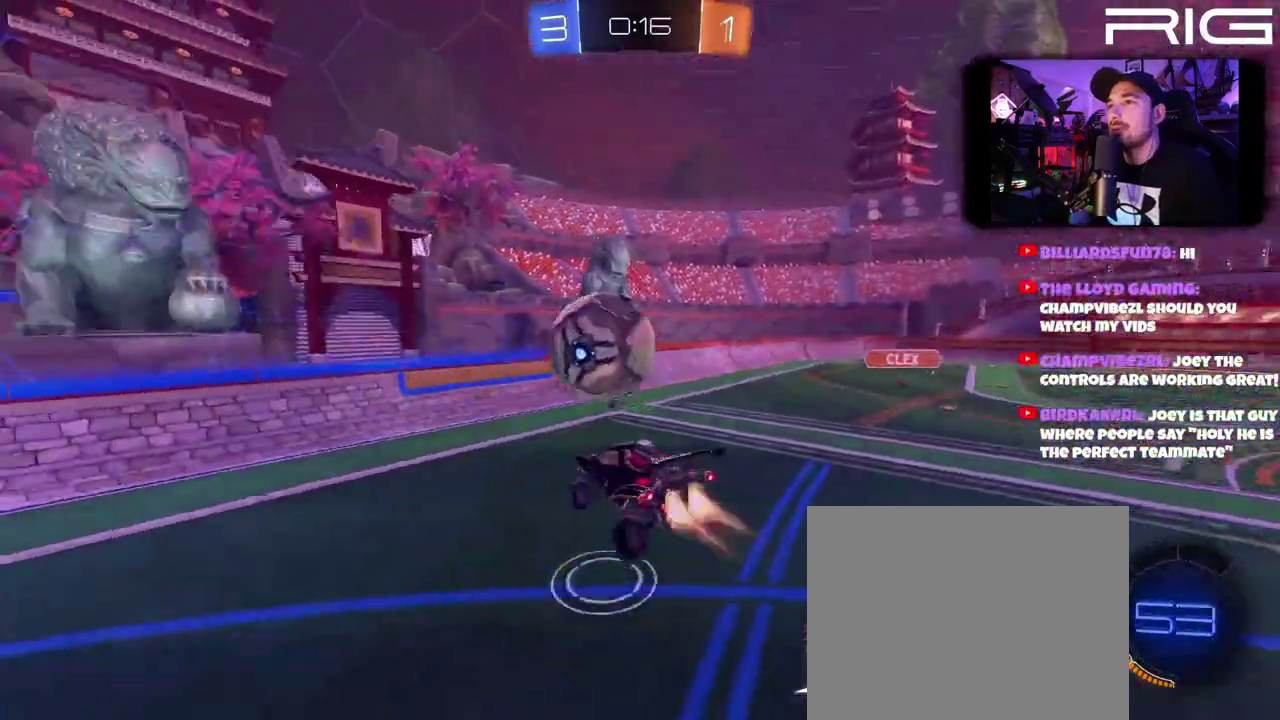
{"buttons": ["A", "R2"], "left_stick": "down-left", "right_stick": "center", "events": [[17, "B", "down"], [83, "left_stick", "up-left"], [133, "B", "up"], [350, "left_stick", "down-left"], [383, "A", "down"], [417, "left_stick", "down"], [500, "left_stick", "down-left"]]}
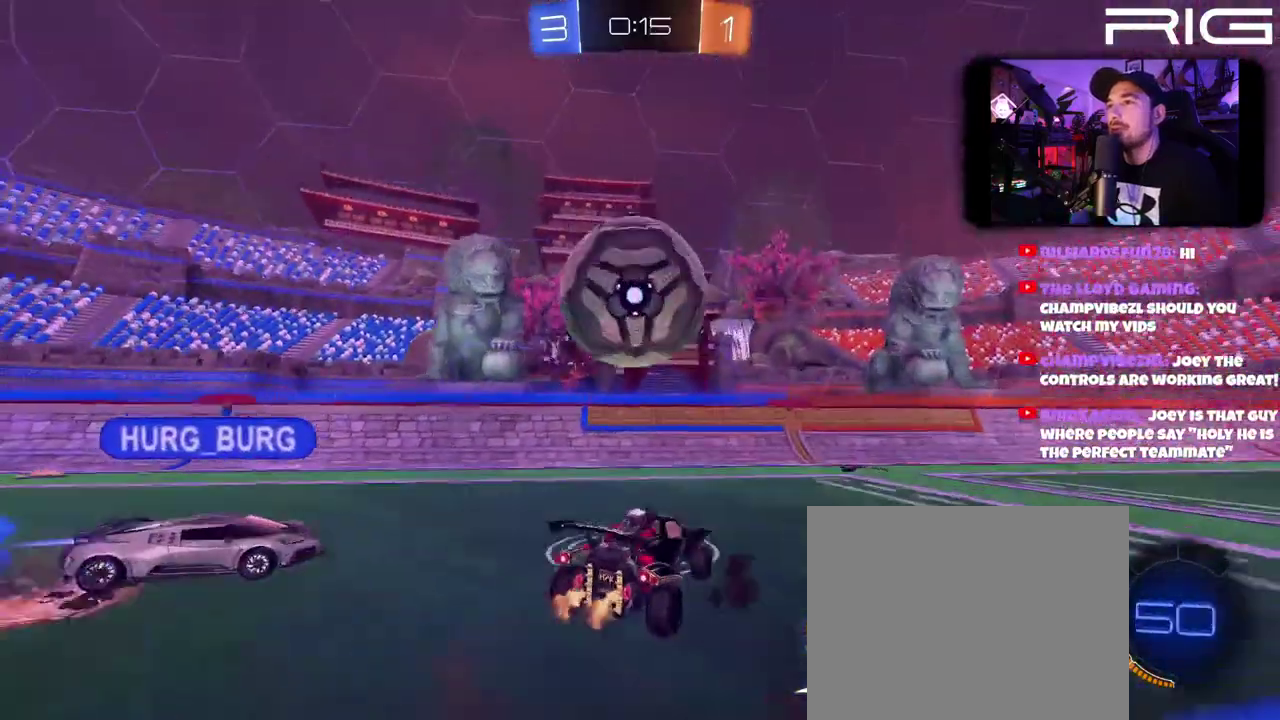
{"buttons": ["A", "B", "R2"], "left_stick": "center", "right_stick": "center", "events": [[83, "left_stick", "left"], [217, "left_stick", "up-left"], [350, "left_stick", "up"], [417, "B", "down"], [483, "left_stick", "center"]]}
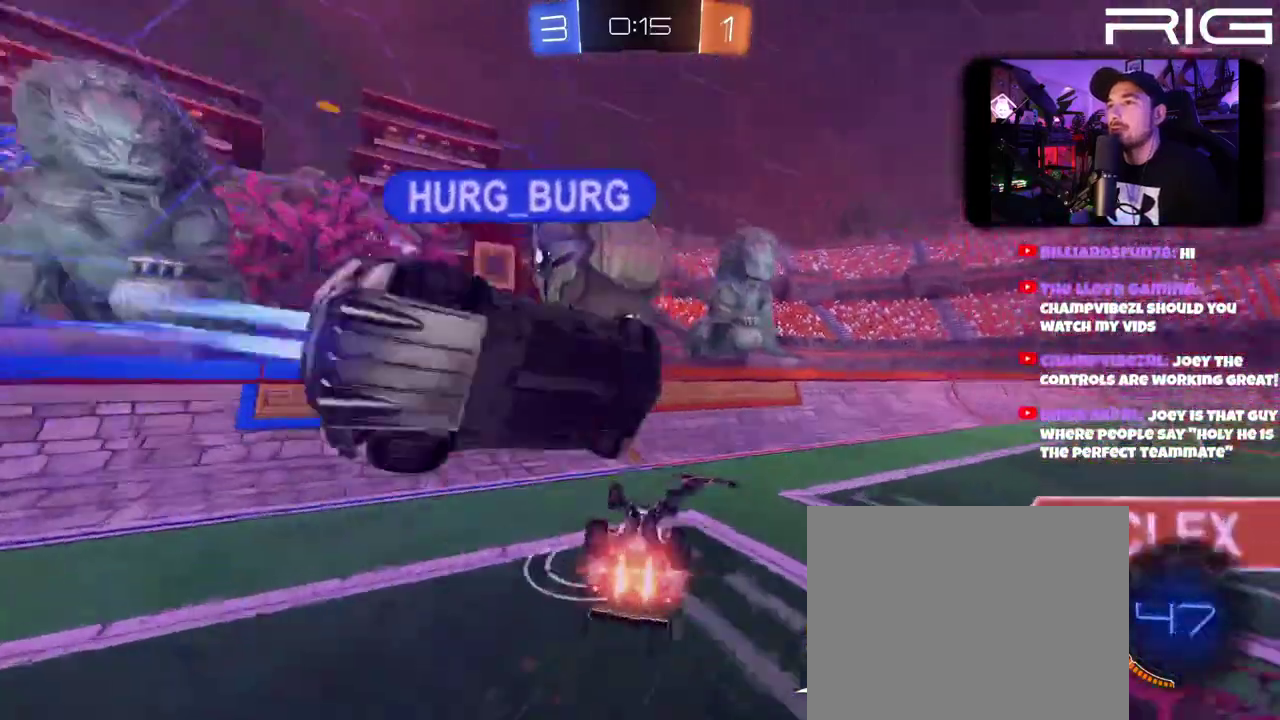
{"buttons": ["R2"], "left_stick": "down-right", "right_stick": "center", "events": [[50, "left_stick", "down"], [167, "B", "up"], [200, "left_stick", "down-right"], [500, "A", "up"]]}
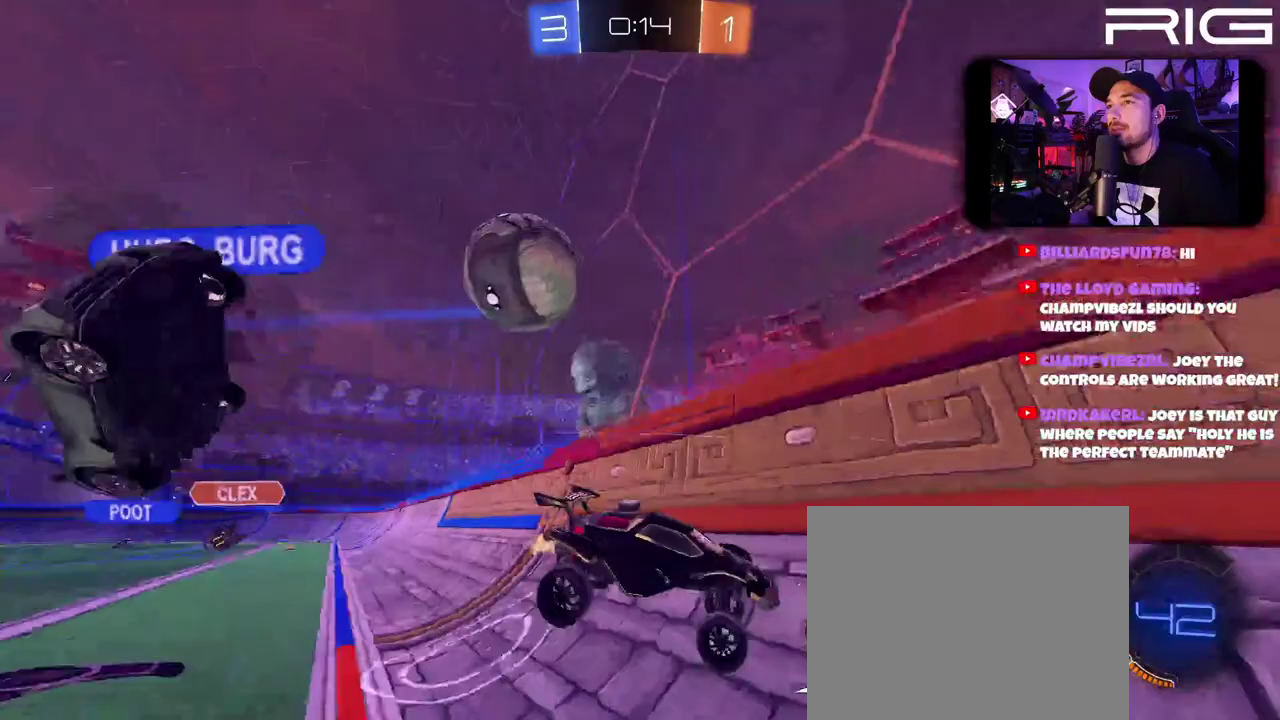
{"buttons": ["R2"], "left_stick": "down-right", "right_stick": "center", "events": [[133, "DPAD_LEFT", "down"], [267, "DPAD_LEFT", "up"]]}
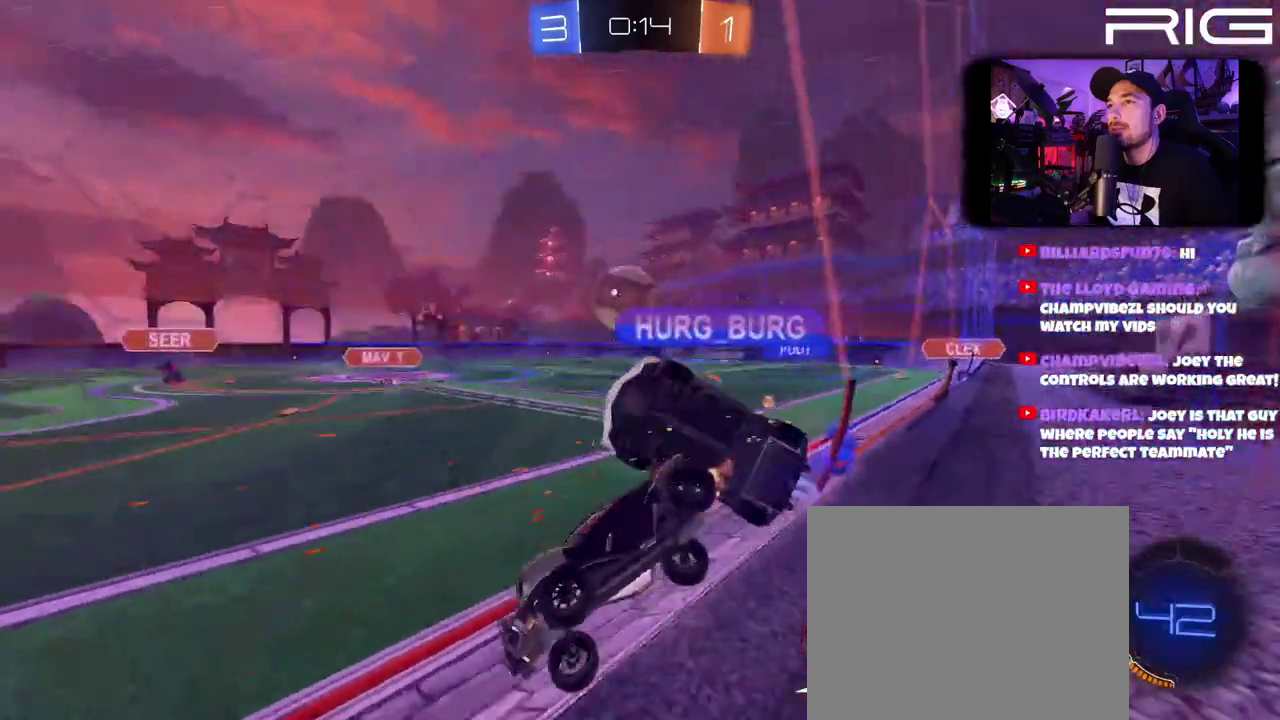
{"buttons": ["B", "R2"], "left_stick": "down-right", "right_stick": "center", "events": [[117, "B", "down"], [217, "DPAD_LEFT", "down"], [317, "B", "up"], [333, "DPAD_LEFT", "up"], [483, "B", "down"]]}
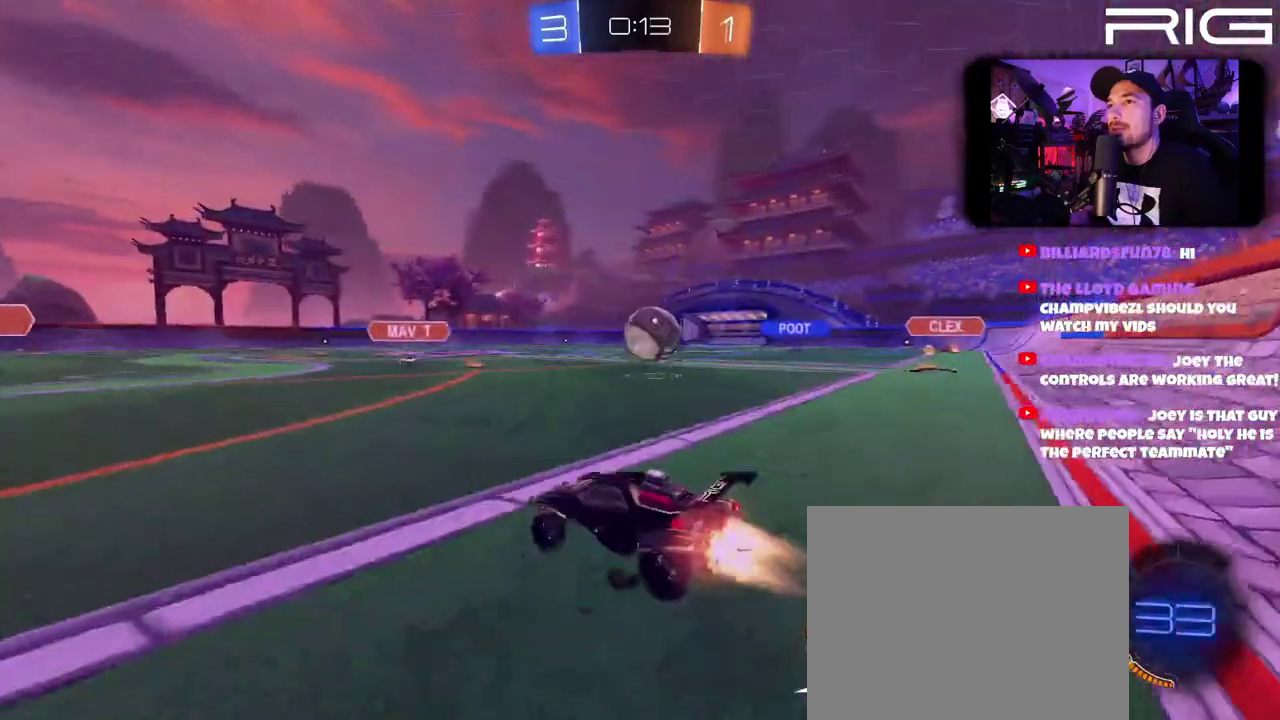
{"buttons": ["B", "R2"], "left_stick": "left", "right_stick": "center"}
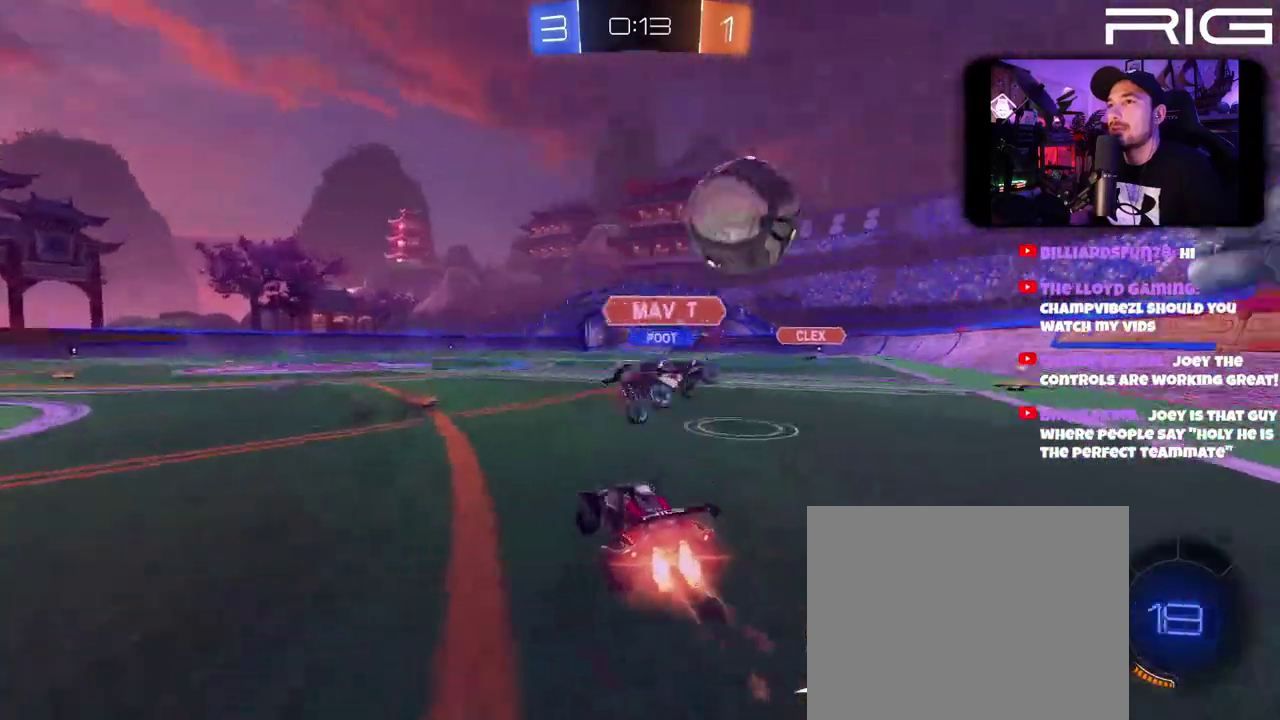
{"buttons": ["B", "X", "R2"], "left_stick": "right", "right_stick": "center"}
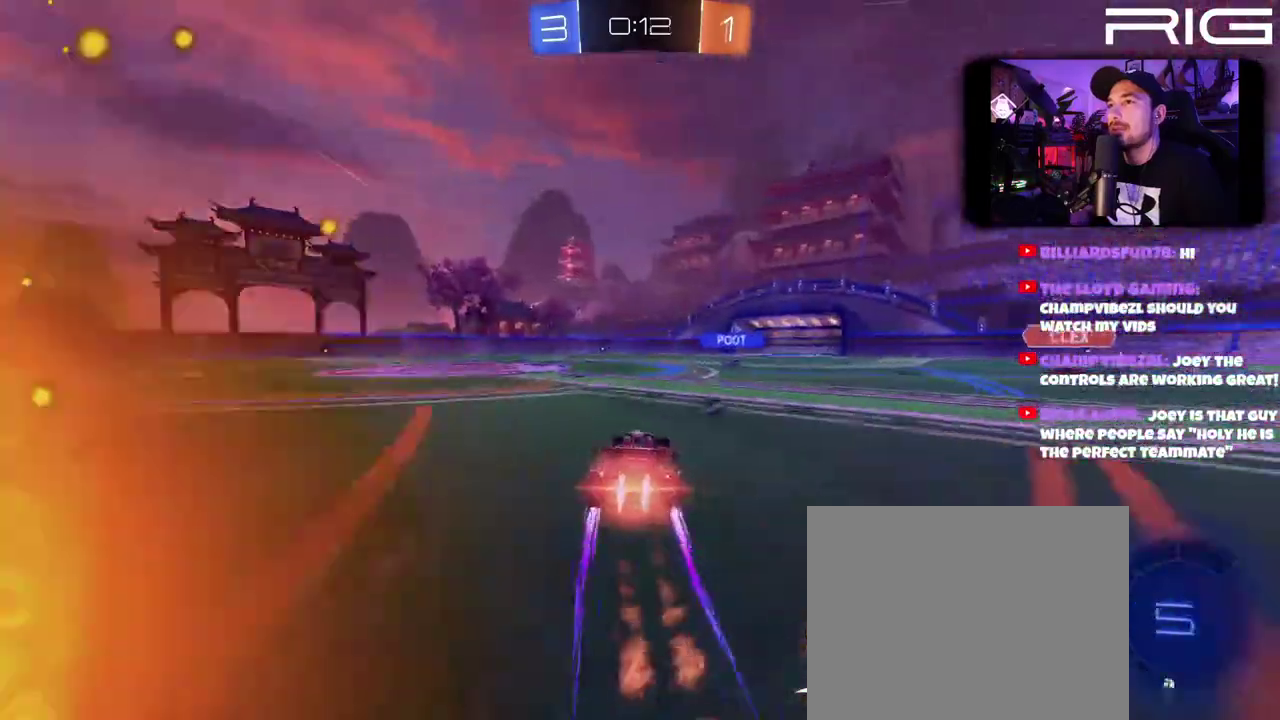
{"buttons": ["R2"], "left_stick": "left", "right_stick": "center"}
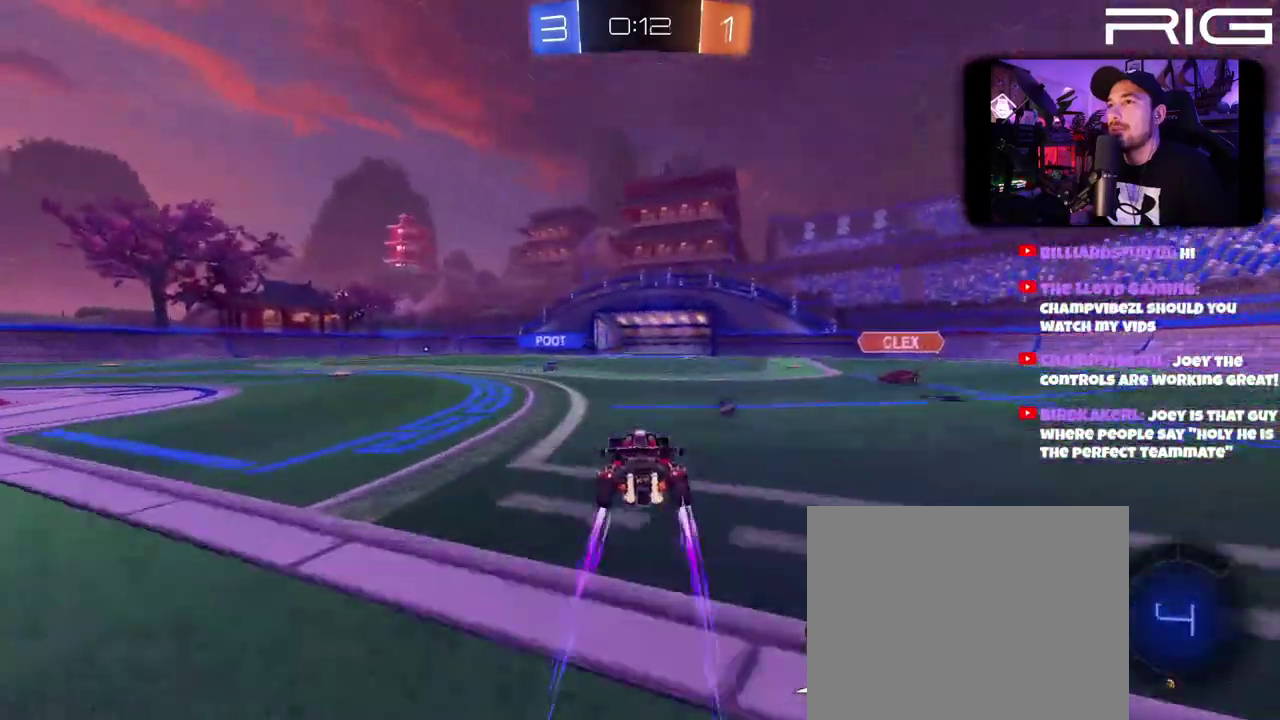
{"buttons": ["R2"], "left_stick": "left", "right_stick": "center"}
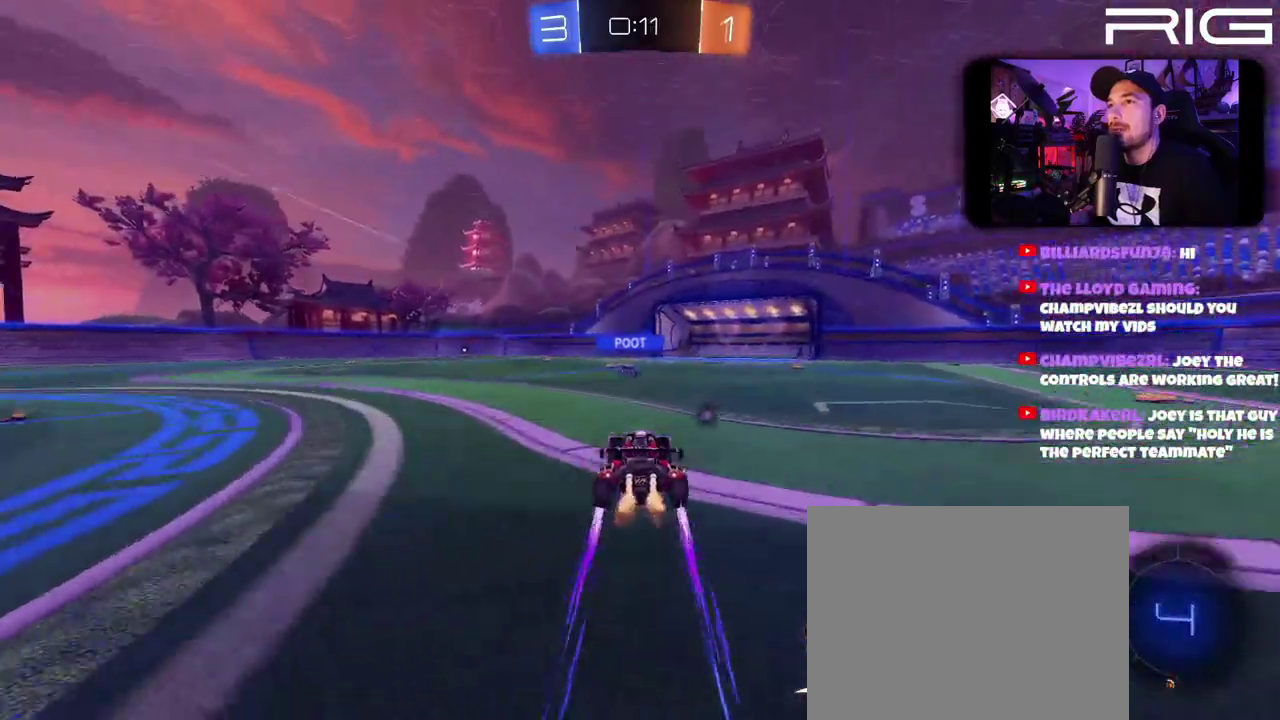
{"buttons": ["R2"], "left_stick": "left", "right_stick": "center", "events": [[133, "left_stick", "center"], [483, "left_stick", "left"]]}
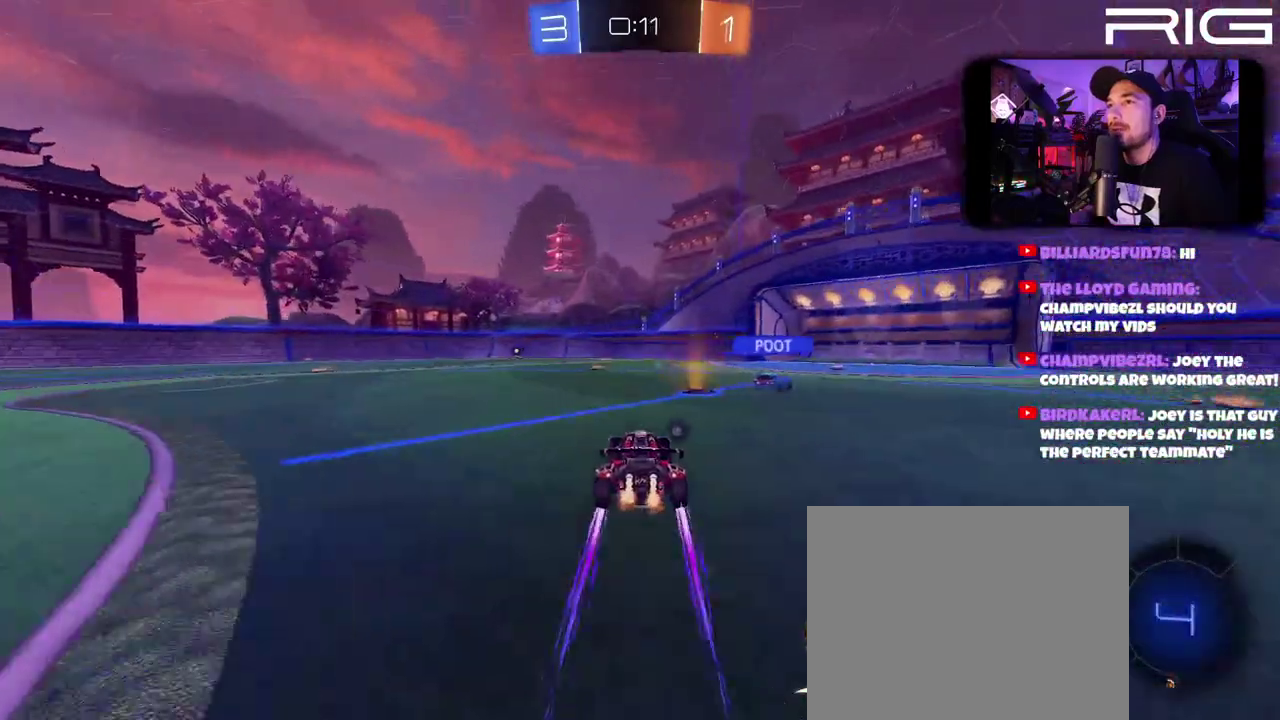
{"buttons": ["X", "R2"], "left_stick": "center", "right_stick": "center", "events": [[117, "left_stick", "right"], [283, "left_stick", "center"], [417, "X", "down"]]}
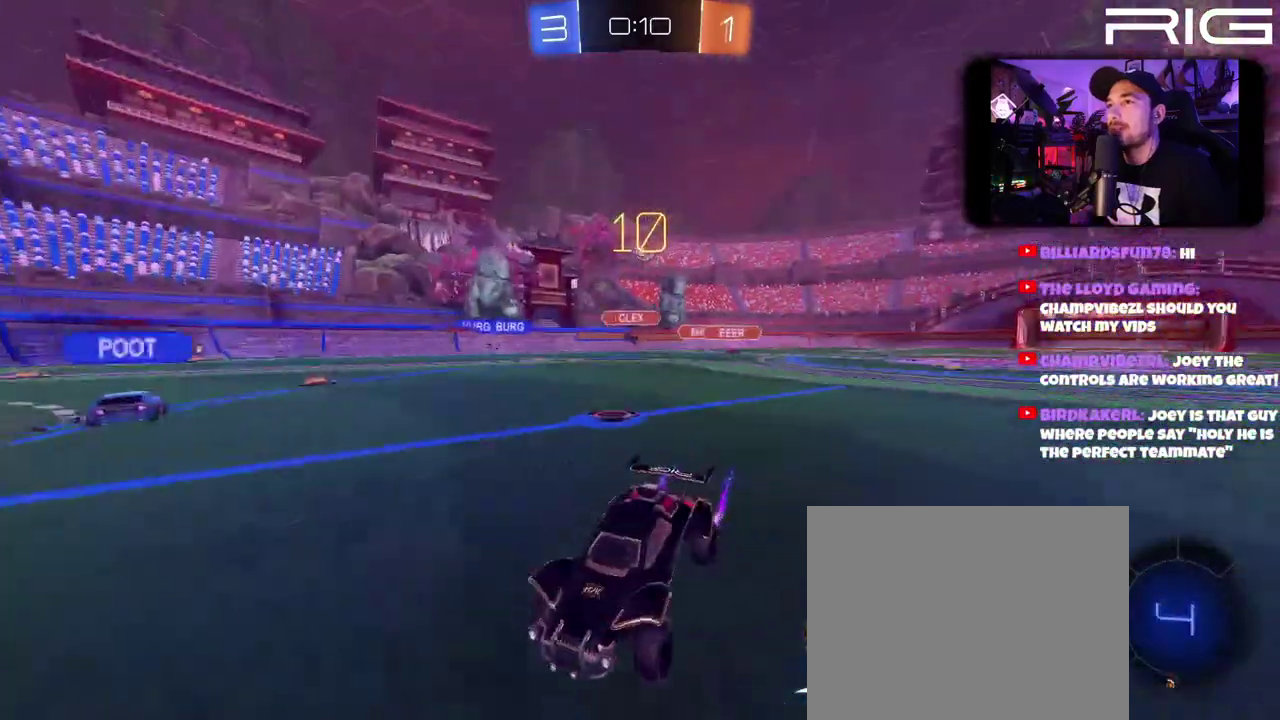
{"buttons": ["R2"], "left_stick": "right", "right_stick": "center", "events": [[50, "X", "up"], [50, "left_stick", "right"], [200, "left_stick", "center"], [283, "left_stick", "up-right"], [333, "left_stick", "right"]]}
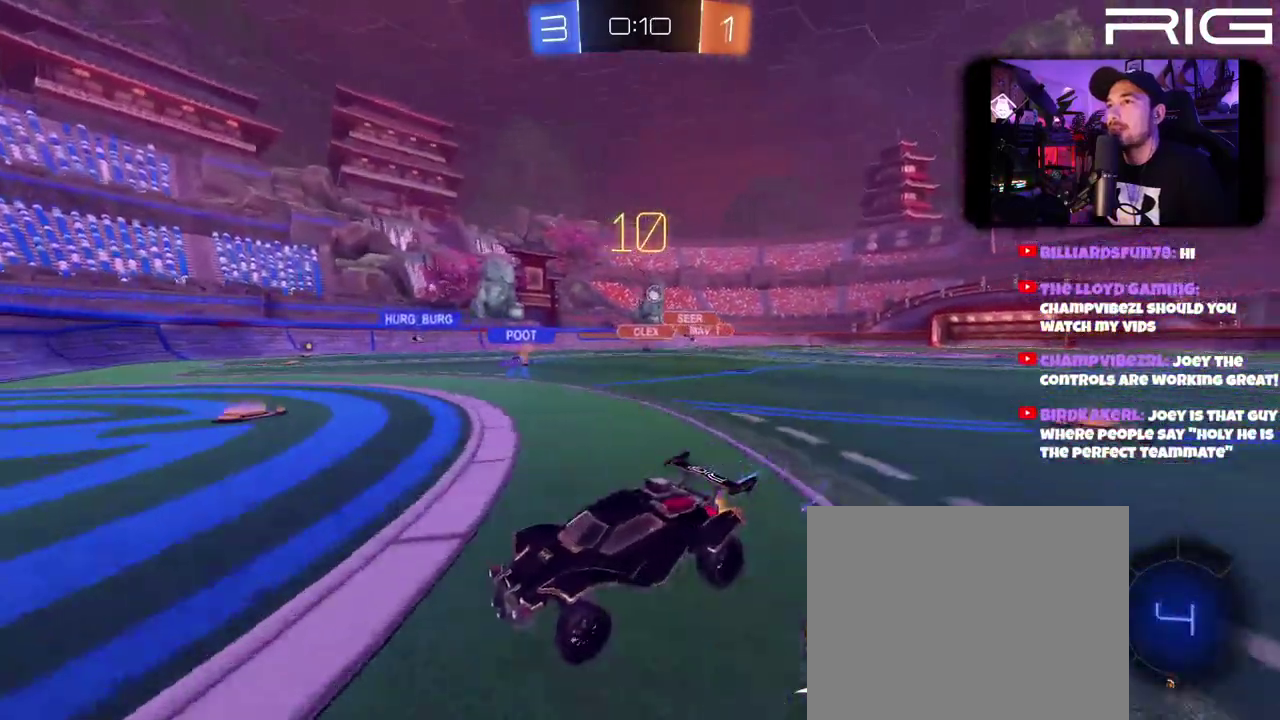
{"buttons": ["L2", "R2"], "left_stick": "center", "right_stick": "center", "events": [[117, "DPAD_LEFT", "down"], [250, "DPAD_LEFT", "up"], [450, "left_stick", "center"], [500, "L2", "down"]]}
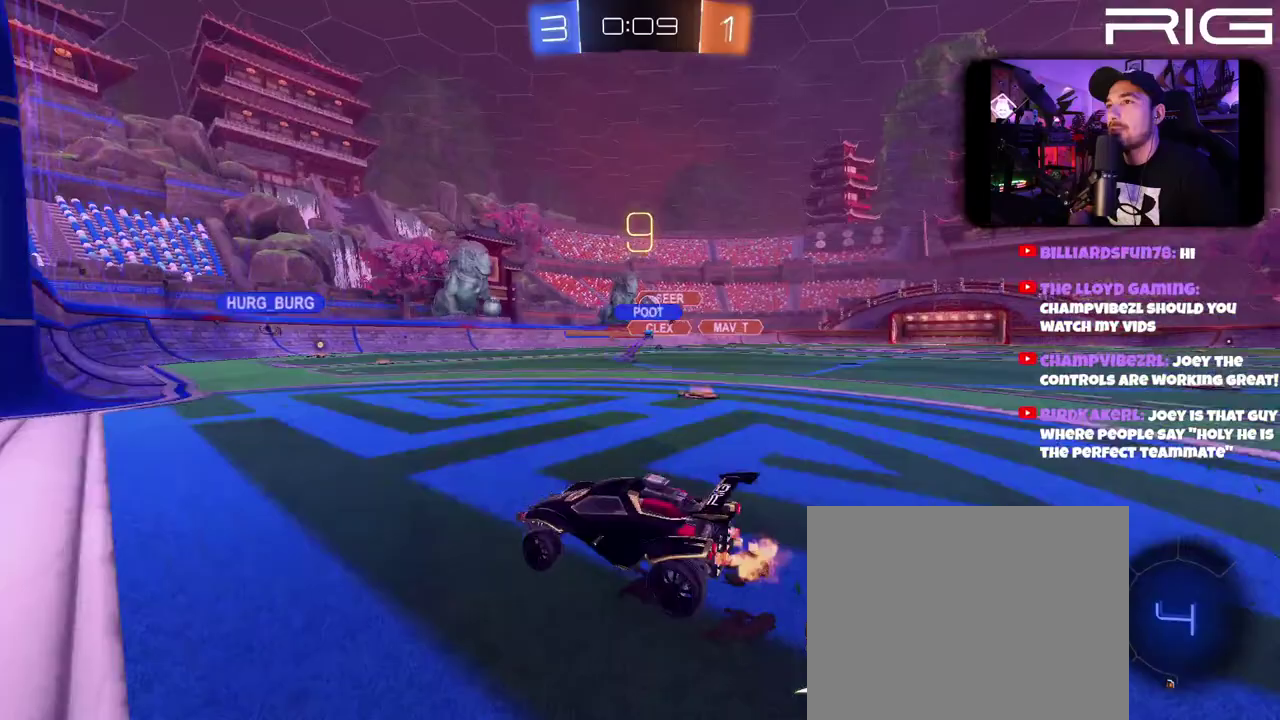
{"buttons": ["R2"], "left_stick": "right", "right_stick": "center", "events": [[50, "left_stick", "right"], [133, "L2", "up"], [167, "left_stick", "center"], [417, "left_stick", "right"]]}
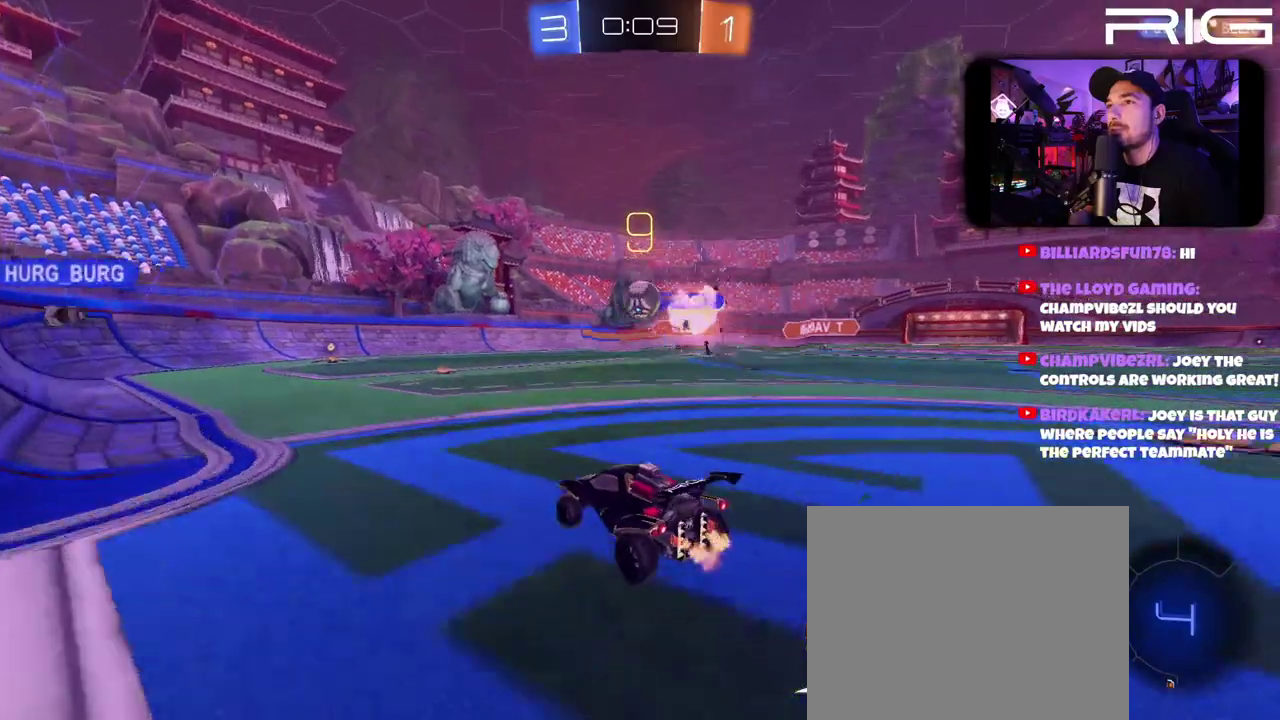
{"buttons": ["R2"], "left_stick": "up-left", "right_stick": "center", "events": [[17, "left_stick", "center"], [200, "left_stick", "left"], [333, "left_stick", "right"], [483, "left_stick", "up-left"]]}
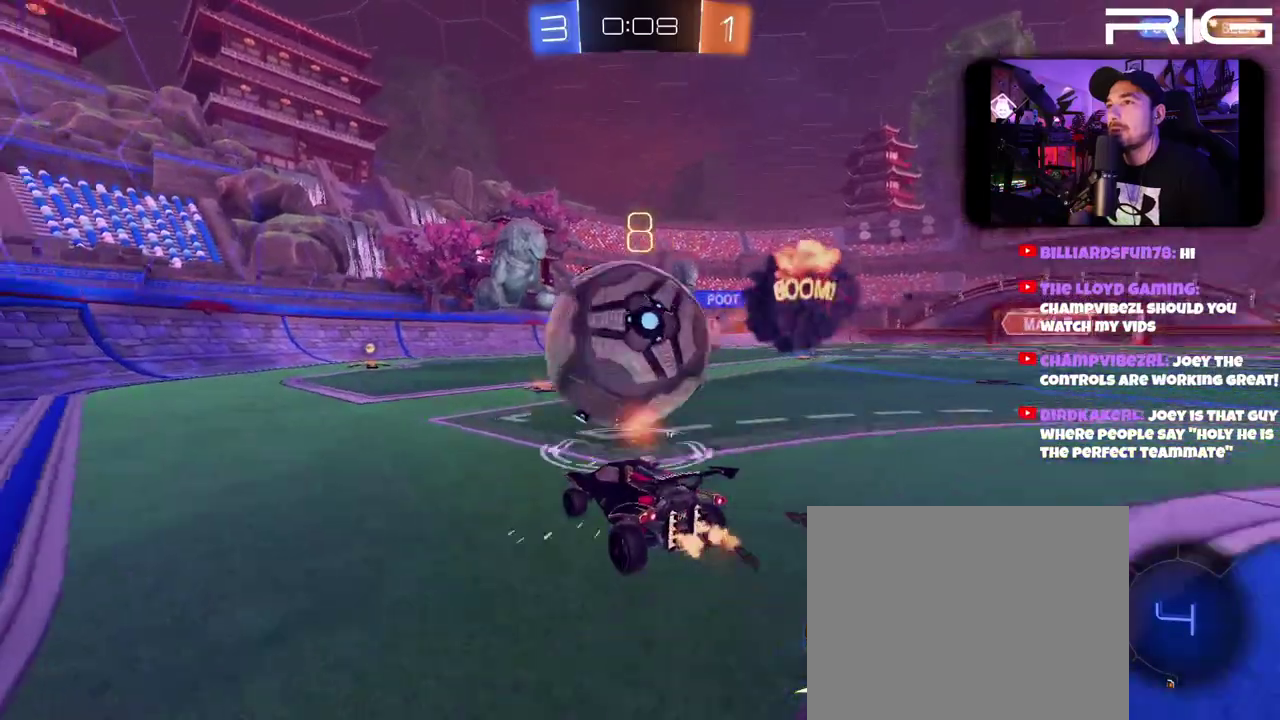
{"buttons": ["R2"], "left_stick": "left", "right_stick": "center", "events": [[117, "left_stick", "right"], [267, "left_stick", "center"], [317, "left_stick", "right"], [450, "left_stick", "left"]]}
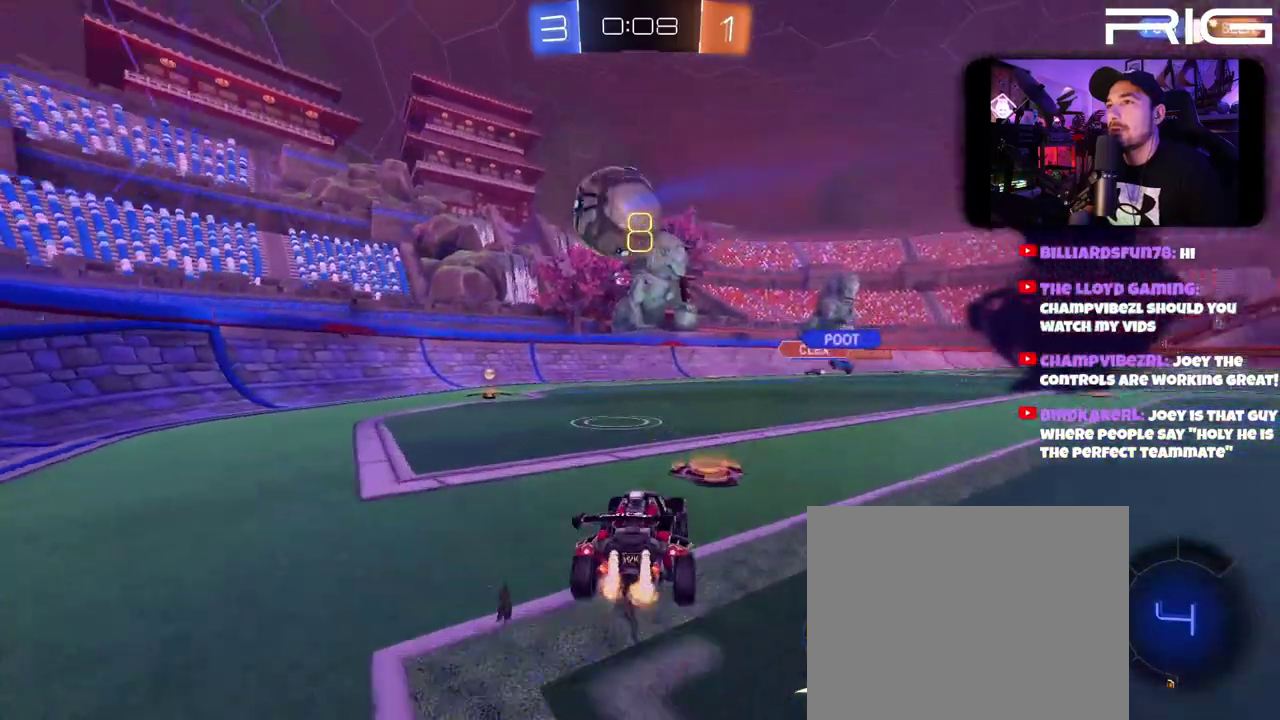
{"buttons": ["DPAD_LEFT"], "left_stick": "right", "right_stick": "center", "events": [[17, "B", "down"], [283, "left_stick", "up-left"], [383, "left_stick", "right"], [467, "B", "up"], [467, "DPAD_LEFT", "down"], [500, "R2", "up"]]}
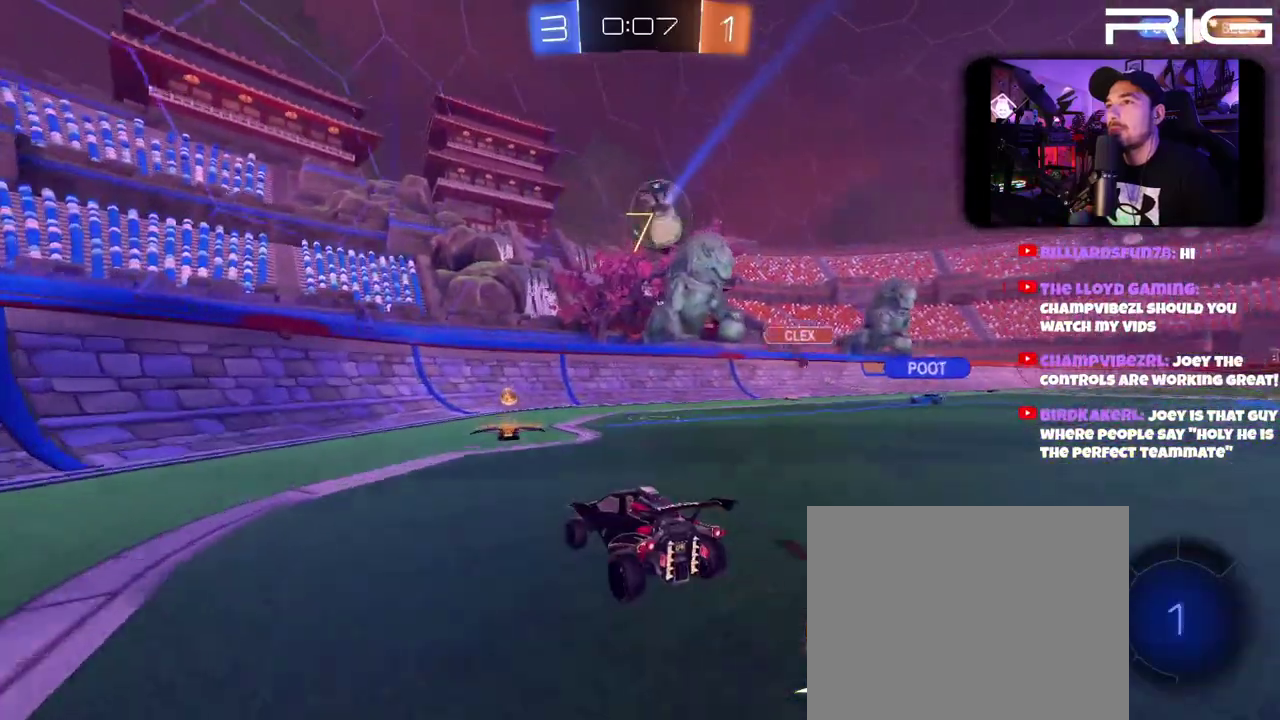
{"buttons": ["R2"], "left_stick": "right", "right_stick": "center", "events": [[217, "DPAD_LEFT", "up"], [217, "R2", "down"]]}